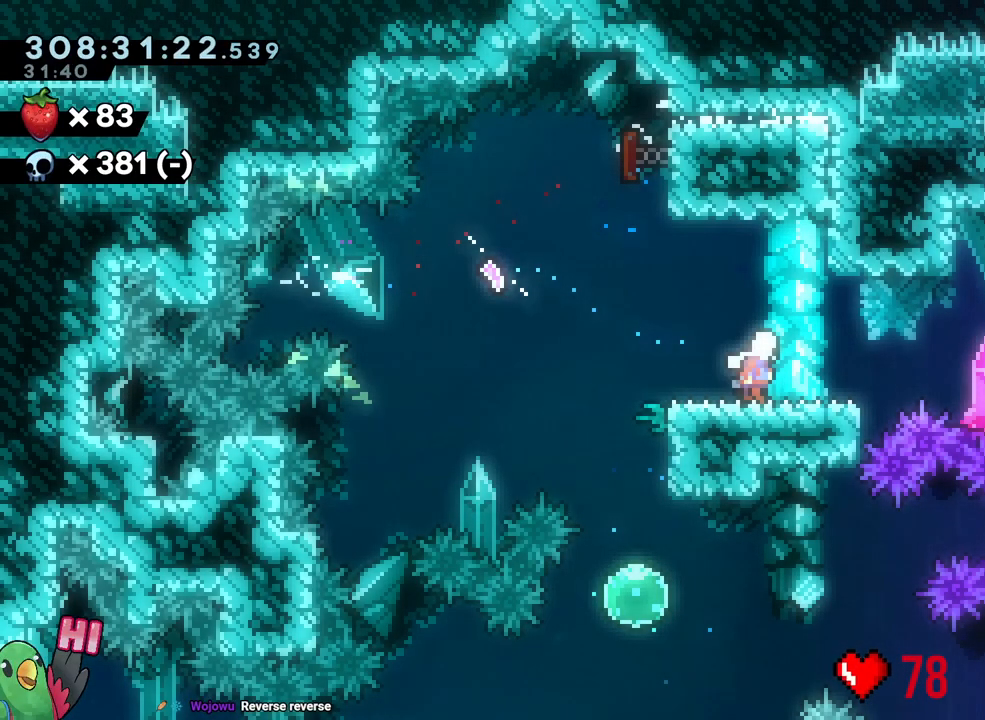
Gameplay with a controller (Nintendo layout); each line is a JSON object with the inputs held at the frame after it (dt_ms = milliseconds from this image to that frame). "events" lists button and stick changes between this image and that frame as [ms after this image, input, new state], when the widget could be followed in between. Not read: HOME L3.
{"dt_ms": 500, "buttons": ["B", "L2"], "left_stick": "right", "right_stick": "center", "events": [[183, "left_stick", "right"], [217, "L1", "up"], [217, "L2", "down"], [250, "B", "down"]]}
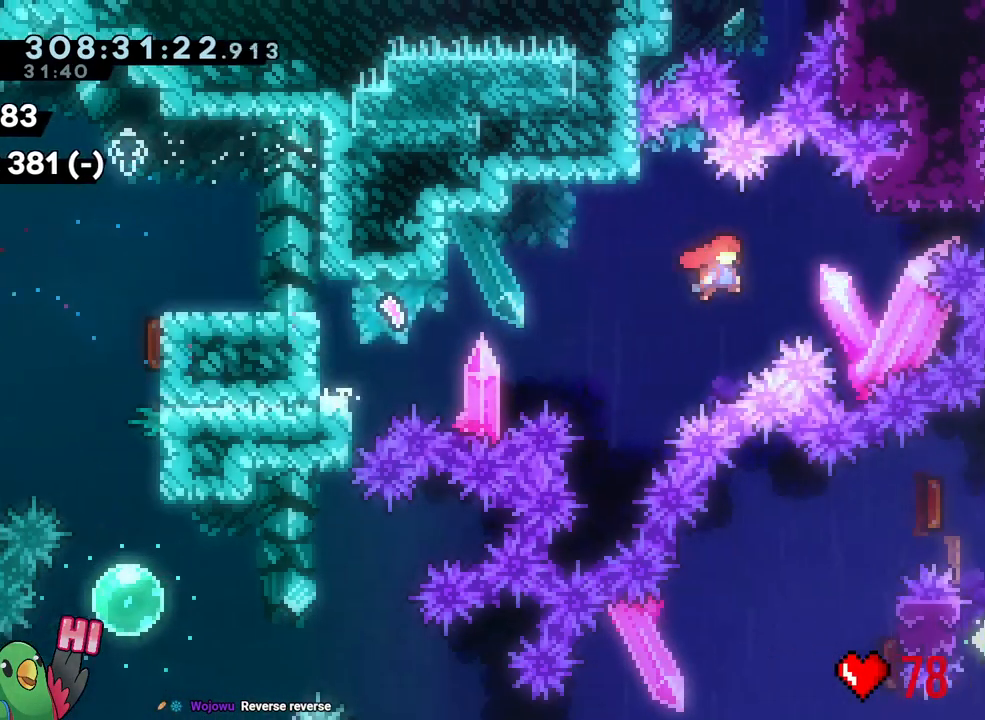
{"dt_ms": 500, "buttons": ["L2"], "left_stick": "up-right", "right_stick": "center", "events": [[200, "Y", "down"], [250, "left_stick", "up-right"], [367, "Y", "up"], [417, "B", "up"]]}
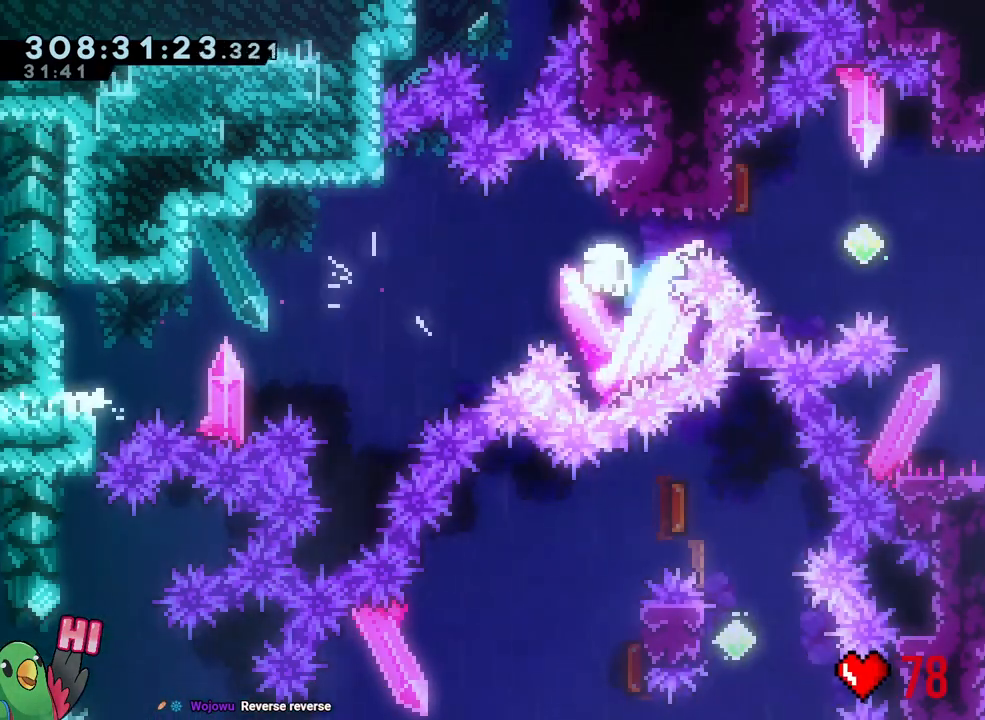
{"dt_ms": 500, "buttons": [], "left_stick": "center", "right_stick": "center", "events": [[33, "L2", "up"], [100, "left_stick", "center"]]}
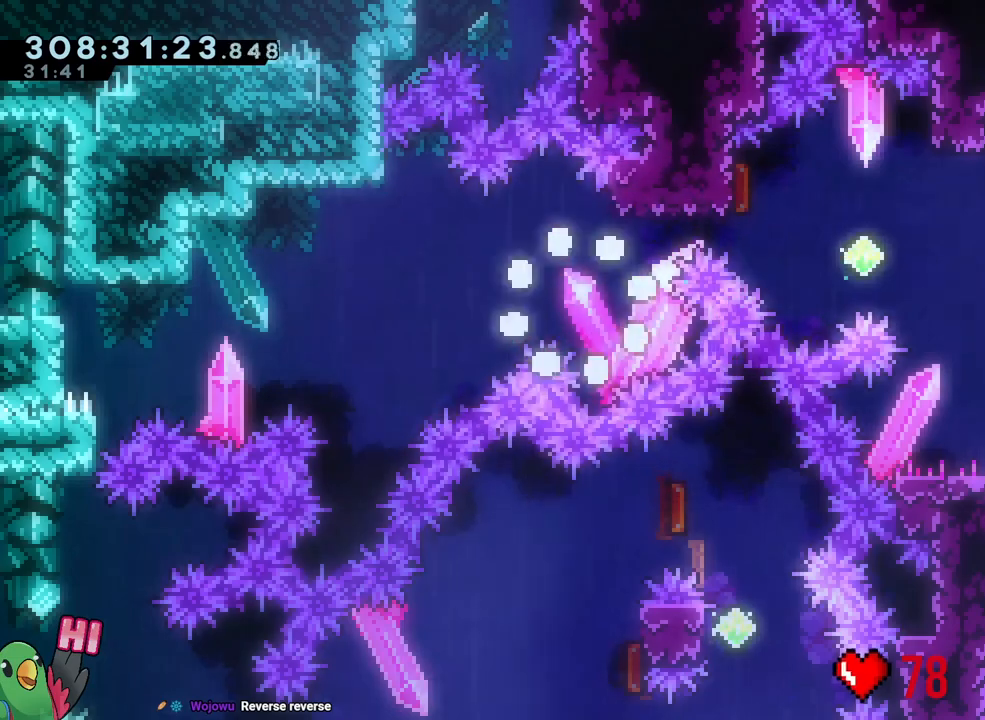
{"dt_ms": 500, "buttons": ["B"], "left_stick": "center", "right_stick": "center", "events": [[483, "B", "down"]]}
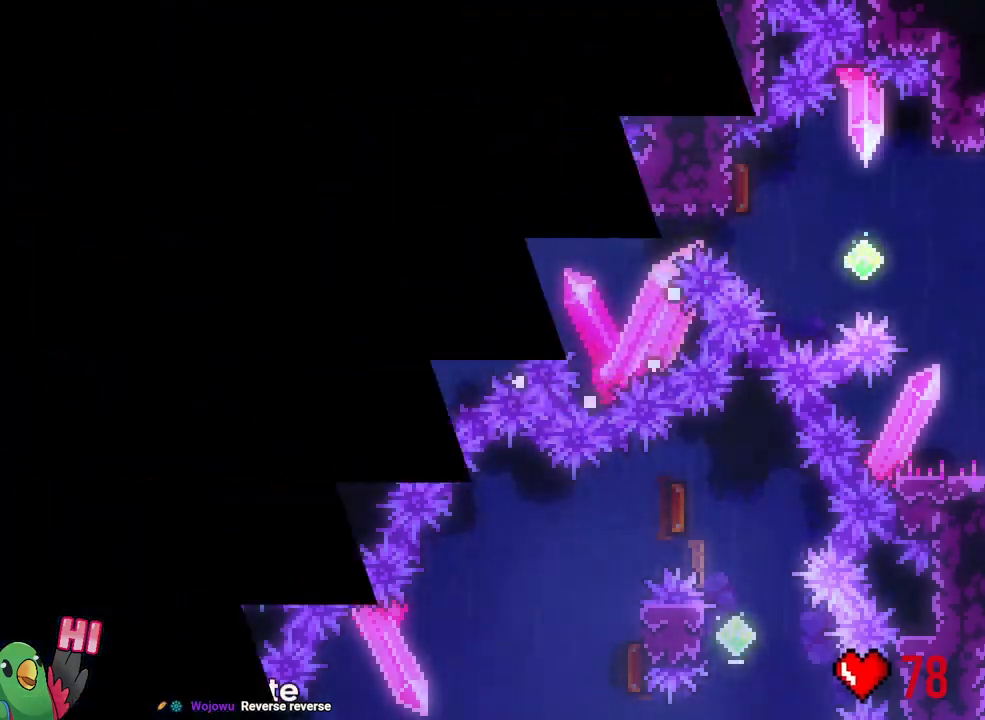
{"dt_ms": 500, "buttons": ["B", "L2", "R1"], "left_stick": "center", "right_stick": "center", "events": [[50, "R1", "down"], [100, "B", "up"], [200, "B", "down"], [283, "B", "up"], [350, "L2", "down"], [383, "B", "down"]]}
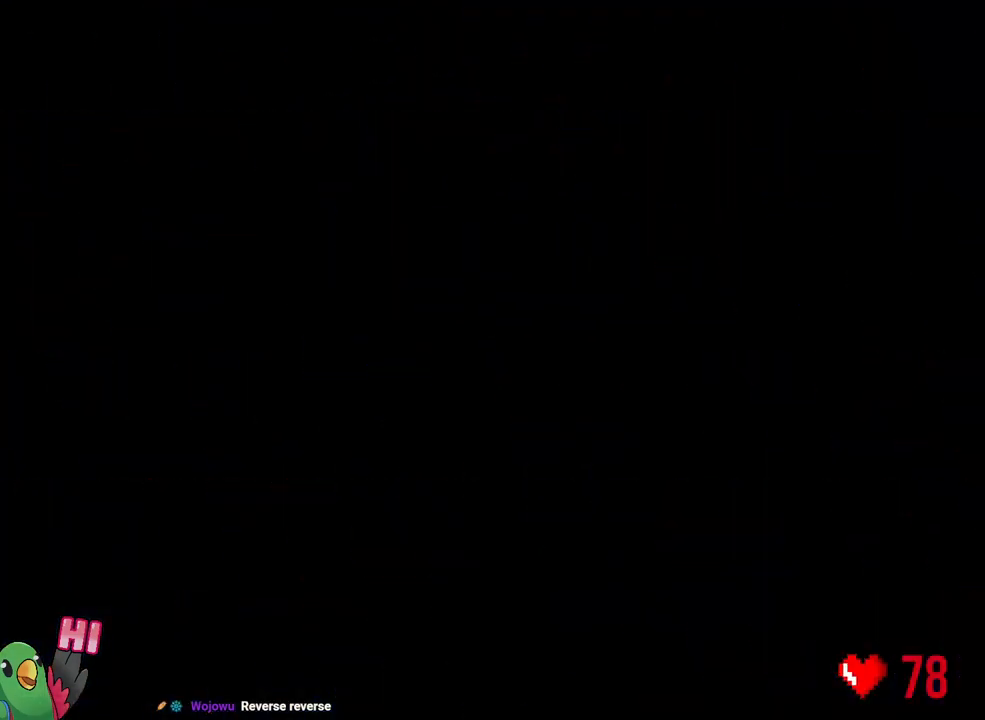
{"dt_ms": 500, "buttons": ["L2", "R1"], "left_stick": "center", "right_stick": "center", "events": [[33, "B", "up"]]}
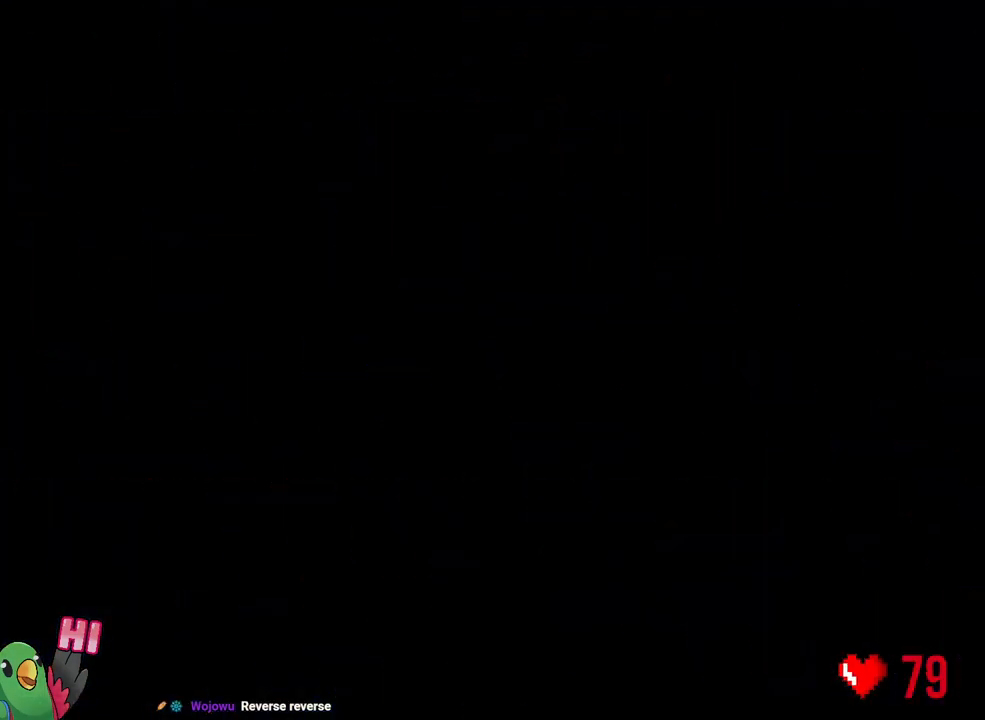
{"dt_ms": 500, "buttons": ["L2", "R1"], "left_stick": "center", "right_stick": "center", "events": []}
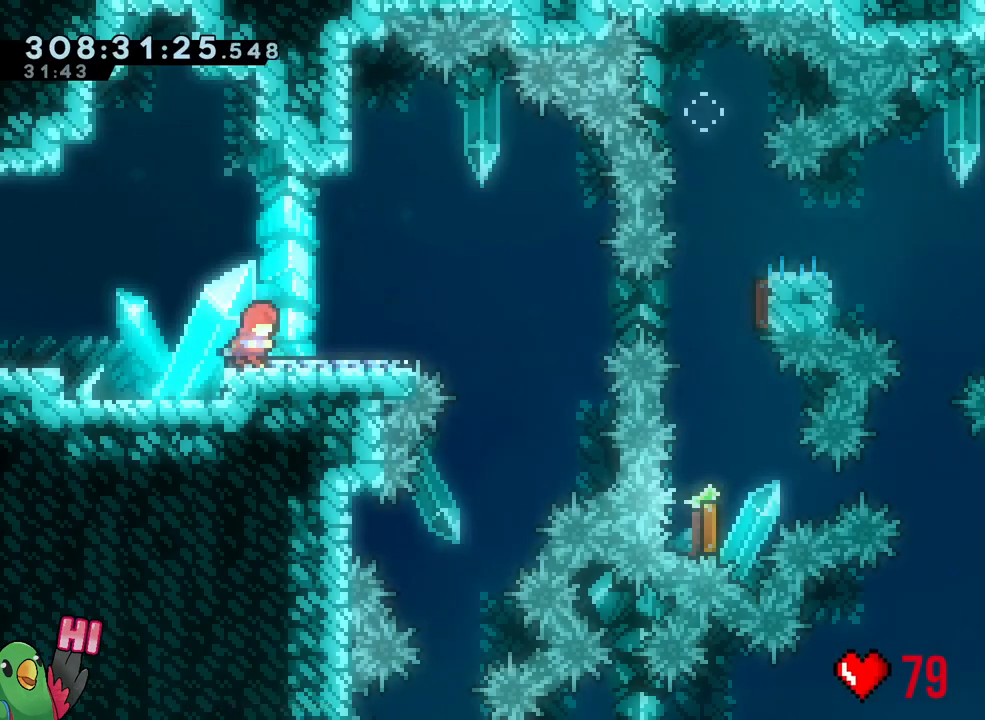
{"dt_ms": 500, "buttons": ["B", "Y", "R1"], "left_stick": "up", "right_stick": "center", "events": [[17, "left_stick", "right"], [33, "Y", "down"], [67, "B", "down"], [400, "Y", "up"], [450, "L2", "up"], [500, "Y", "down"], [500, "left_stick", "up"]]}
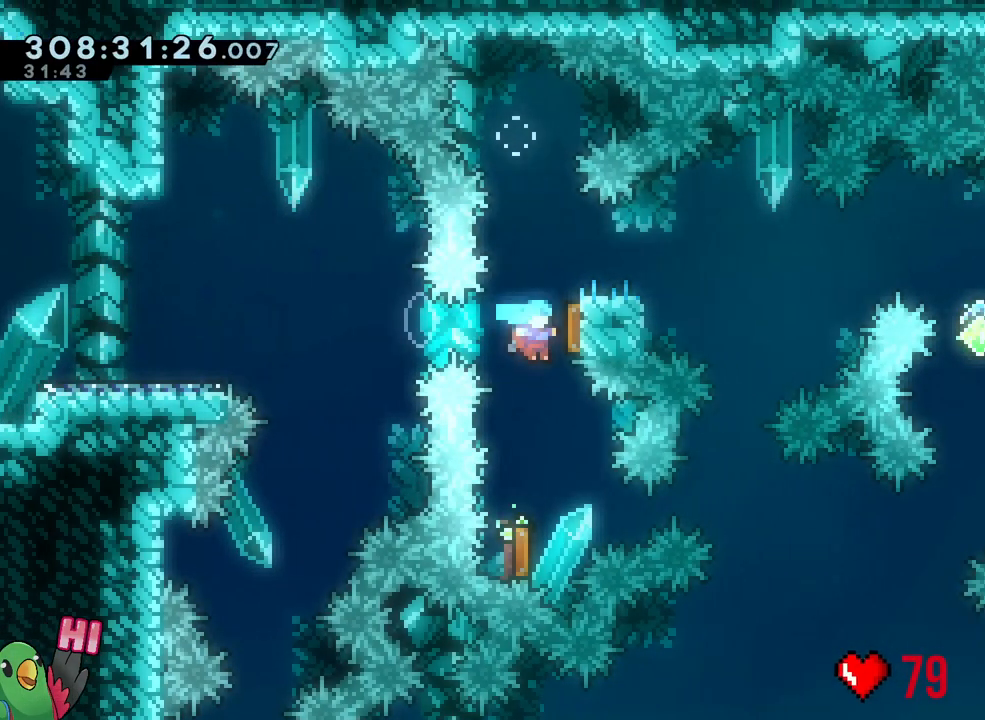
{"dt_ms": 500, "buttons": [], "left_stick": "down", "right_stick": "center", "events": [[150, "left_stick", "down-right"], [167, "B", "up"], [167, "Y", "up"], [200, "left_stick", "down"], [217, "B", "down"], [217, "Y", "down"], [250, "B", "up"], [383, "R1", "up"], [383, "Y", "up"]]}
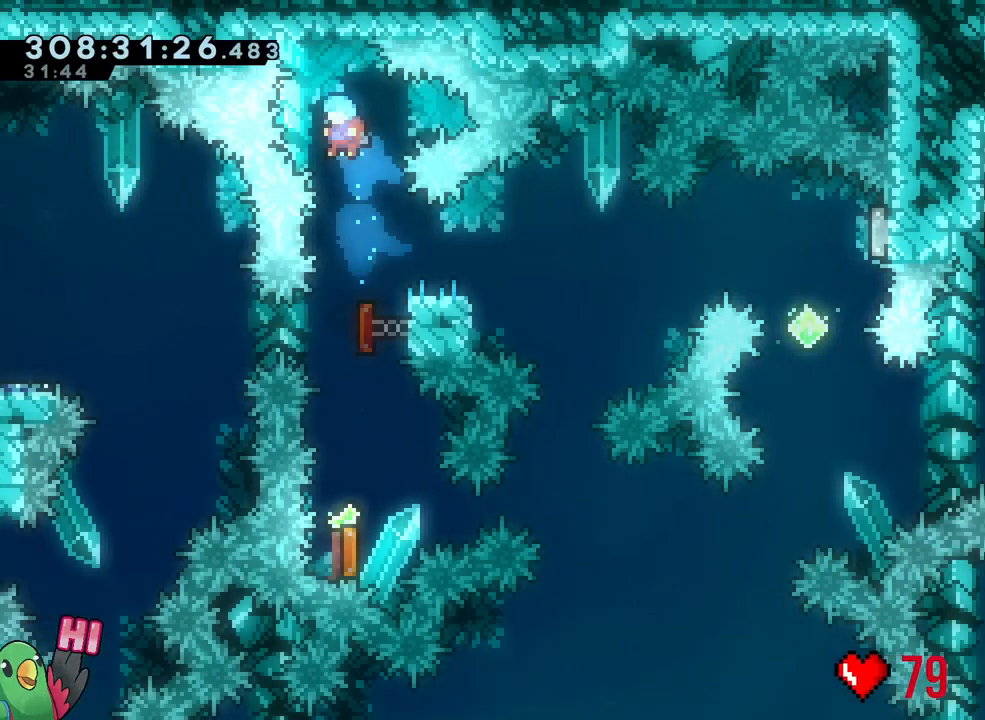
{"dt_ms": 500, "buttons": ["X"], "left_stick": "center", "right_stick": "center", "events": [[33, "DPAD_RIGHT", "down"], [83, "DPAD_RIGHT", "up"], [233, "left_stick", "center"], [383, "X", "down"]]}
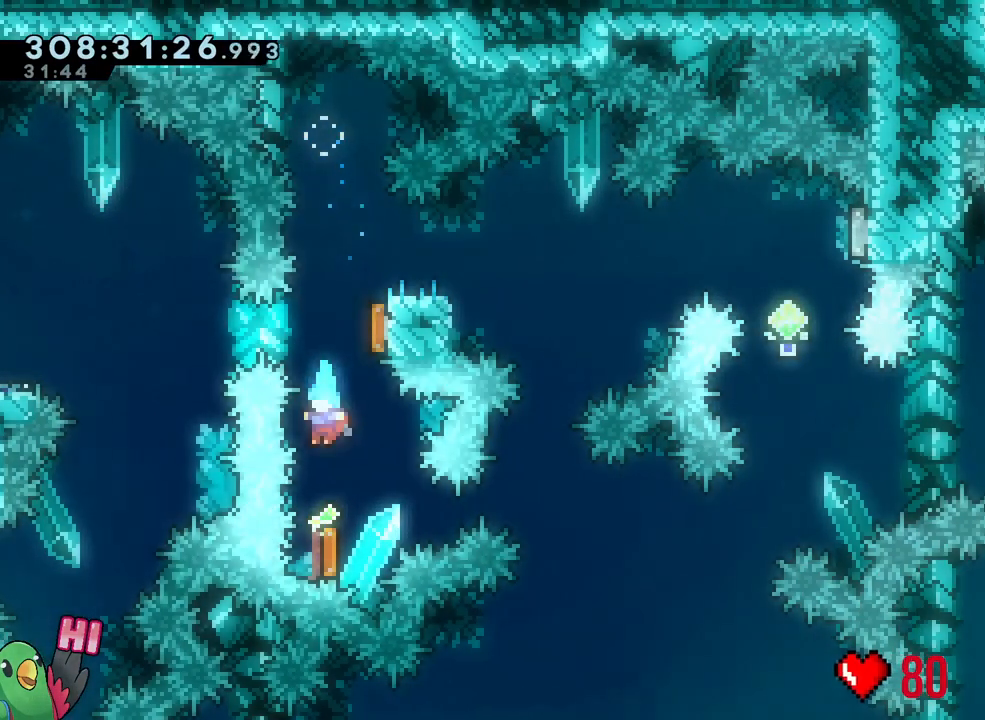
{"dt_ms": 500, "buttons": ["X", "Y"], "left_stick": "up", "right_stick": "center", "events": [[67, "left_stick", "up"], [117, "Y", "down"], [250, "Y", "up"], [400, "Y", "down"]]}
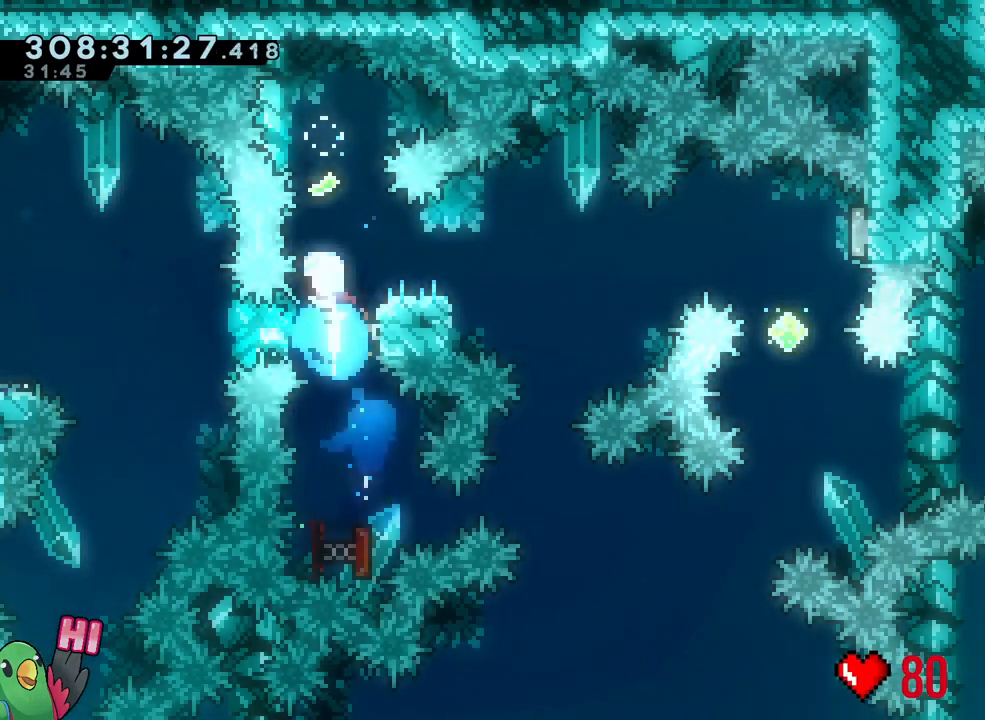
{"dt_ms": 500, "buttons": [], "left_stick": "center", "right_stick": "center", "events": [[33, "Y", "up"], [317, "left_stick", "center"], [500, "X", "up"]]}
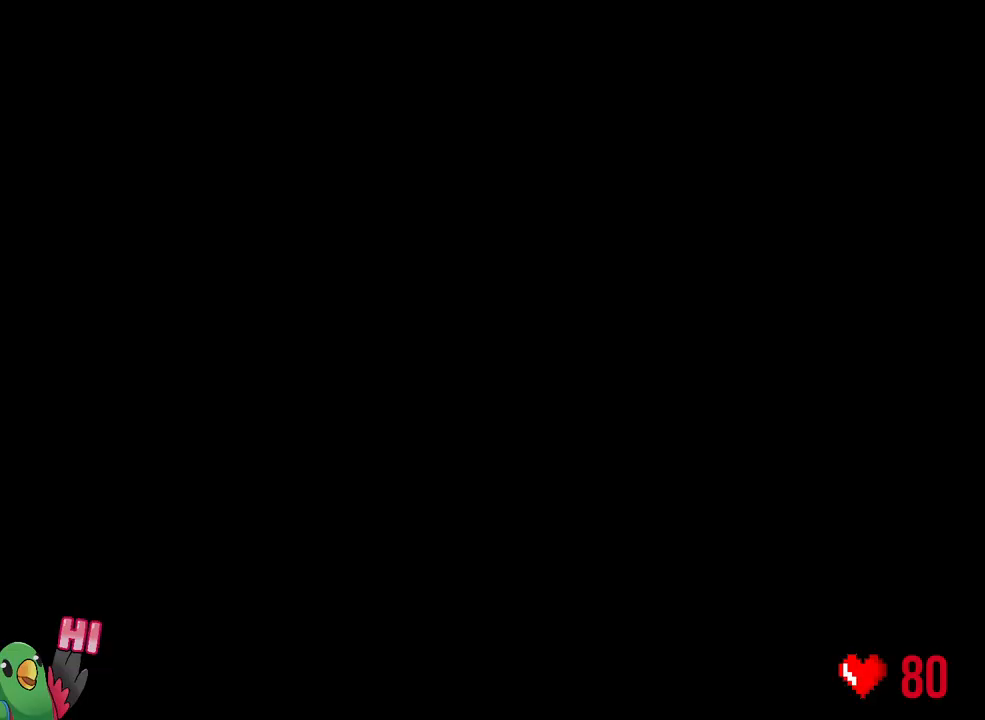
{"dt_ms": 1000, "buttons": ["B", "X"], "left_stick": "right", "right_stick": "center"}
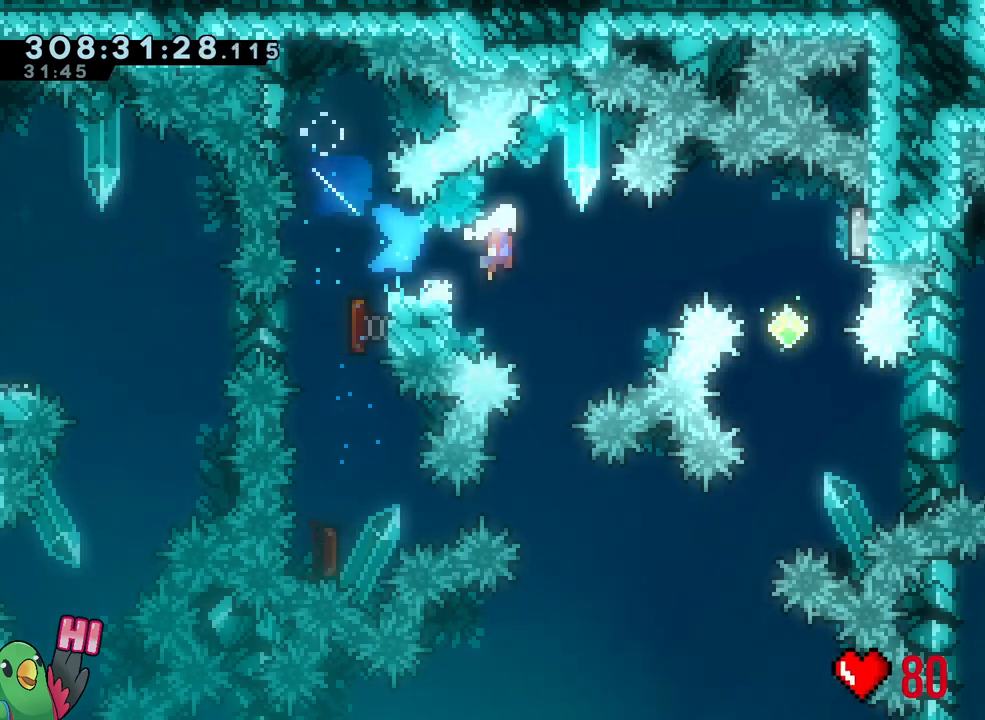
{"dt_ms": 500, "buttons": ["Y"], "left_stick": "down", "right_stick": "center"}
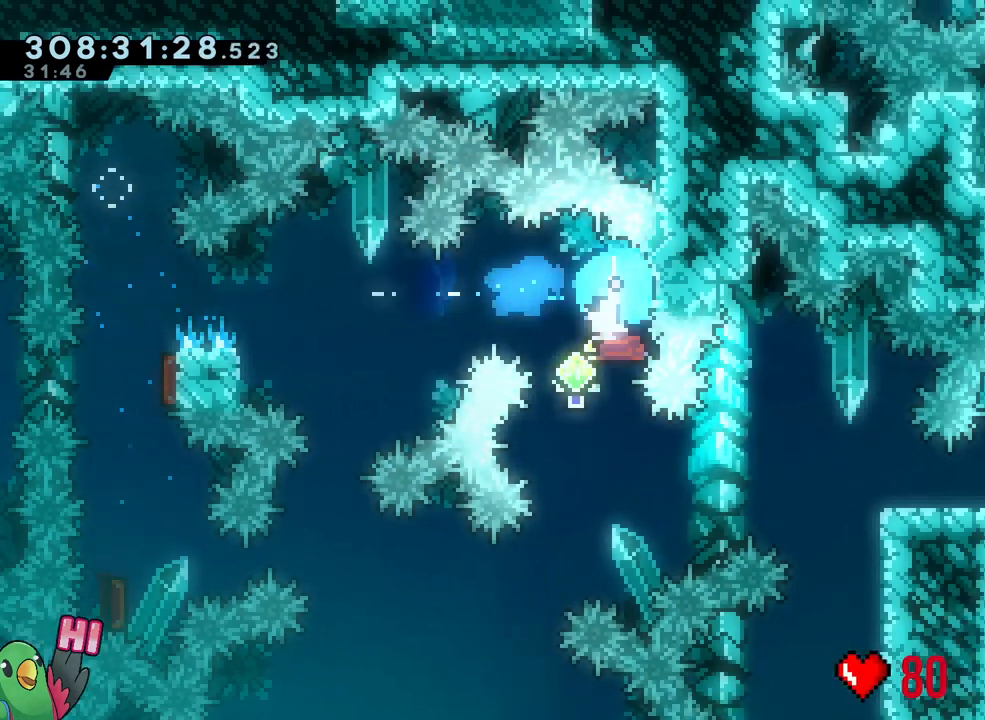
{"dt_ms": 500, "buttons": ["L2"], "left_stick": "right", "right_stick": "center", "events": [[17, "Y", "up"], [100, "left_stick", "center"], [233, "left_stick", "right"], [250, "L2", "down"], [250, "Y", "down"], [350, "Y", "up"], [400, "B", "down"], [500, "B", "up"]]}
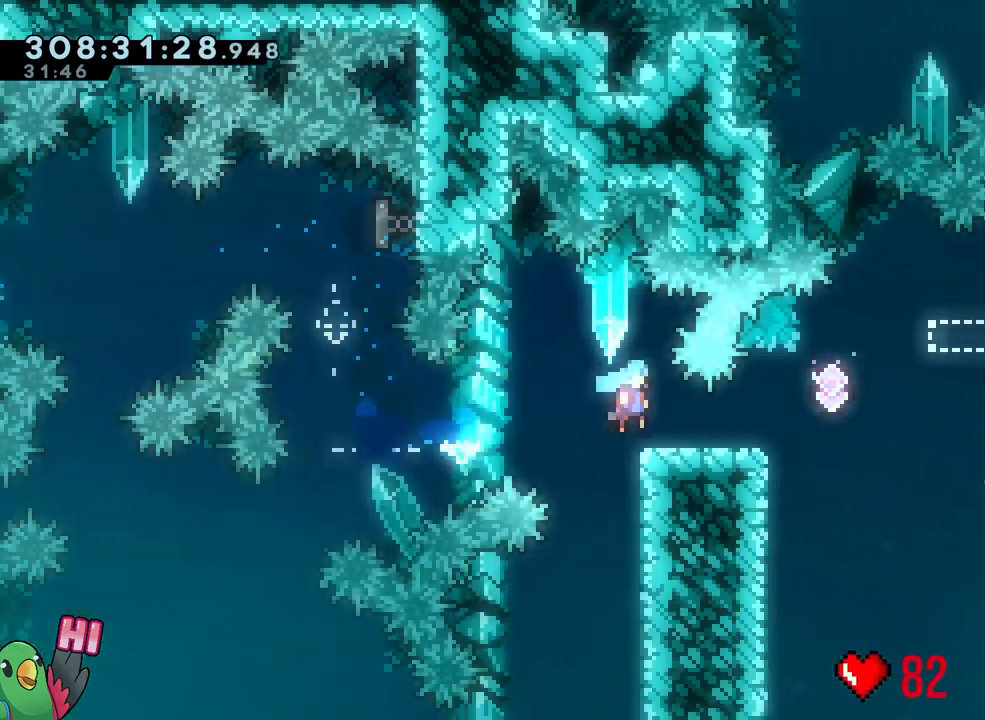
{"dt_ms": 500, "buttons": ["B", "L2"], "left_stick": "right", "right_stick": "center", "events": [[167, "B", "down"]]}
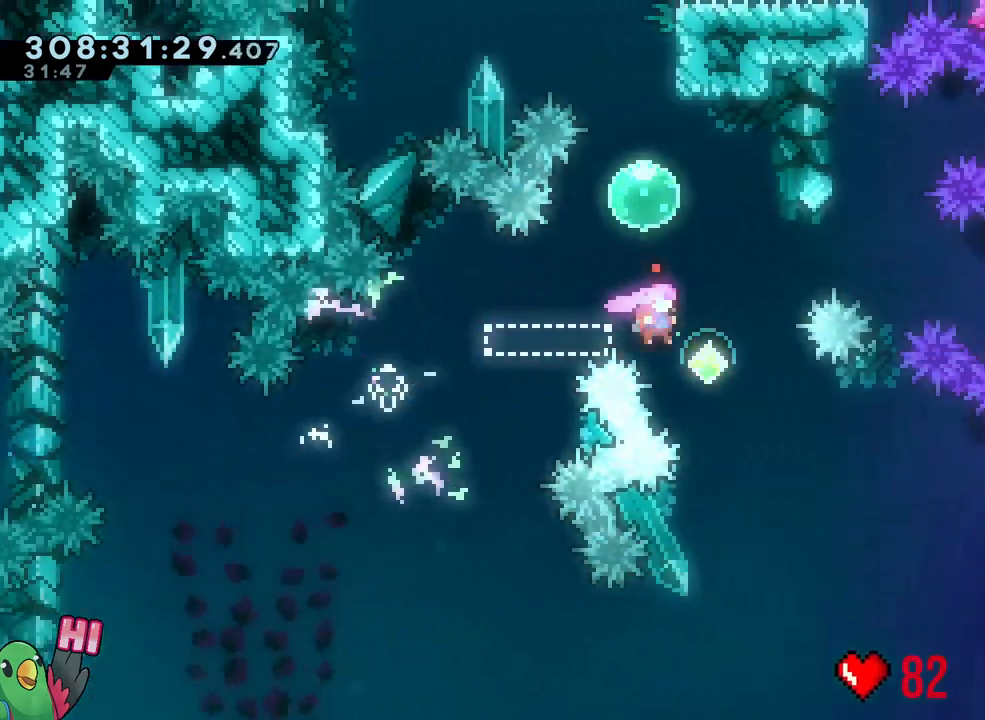
{"dt_ms": 500, "buttons": ["L2"], "left_stick": "center", "right_stick": "center", "events": [[17, "B", "up"], [33, "left_stick", "center"], [67, "START", "down"], [150, "L2", "up"], [217, "L2", "down"], [250, "START", "up"]]}
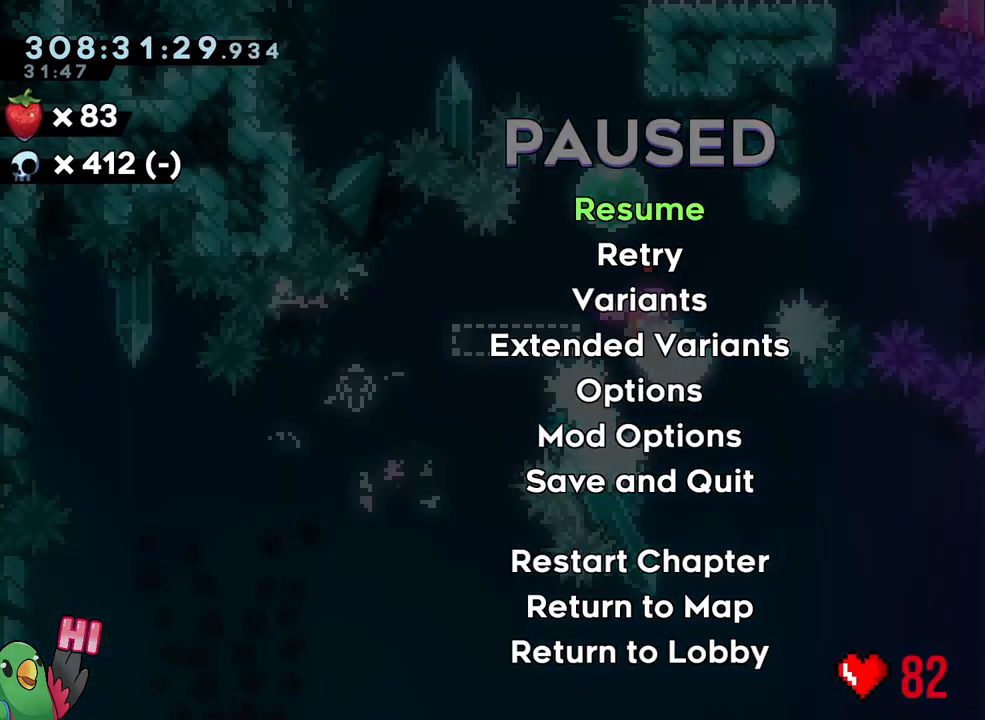
{"dt_ms": 500, "buttons": ["L2"], "left_stick": "right", "right_stick": "center", "events": [[150, "START", "down"], [217, "left_stick", "left"], [267, "START", "up"], [333, "Y", "down"], [417, "left_stick", "right"], [467, "Y", "up"]]}
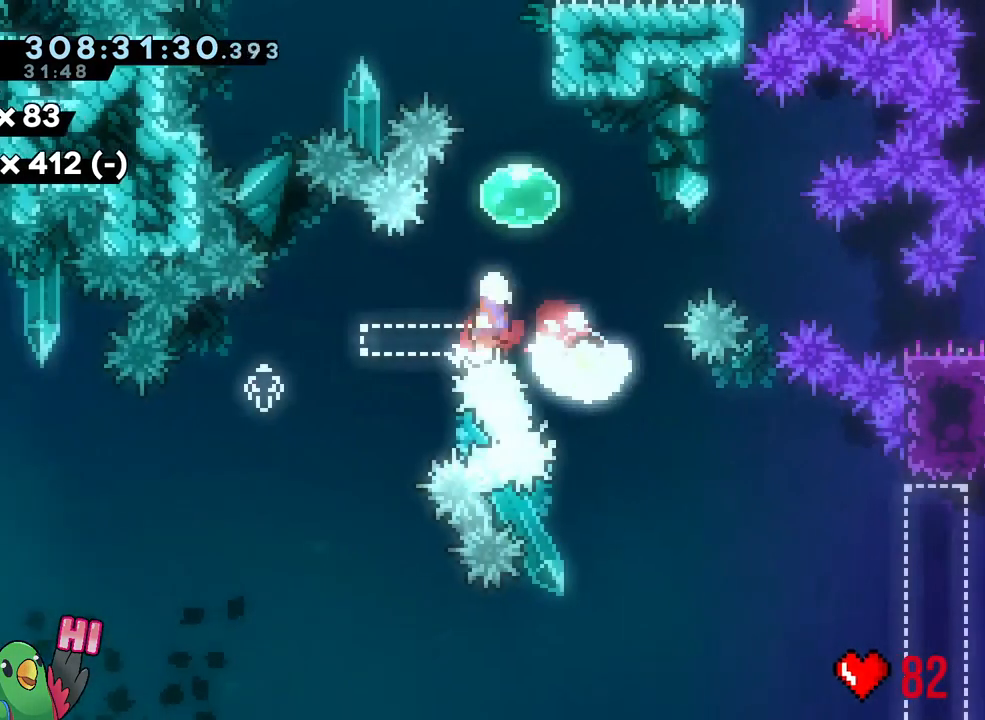
{"dt_ms": 500, "buttons": ["B", "Y", "L2"], "left_stick": "down-right", "right_stick": "center", "events": [[33, "B", "down"], [367, "left_stick", "down-right"], [450, "Y", "down"]]}
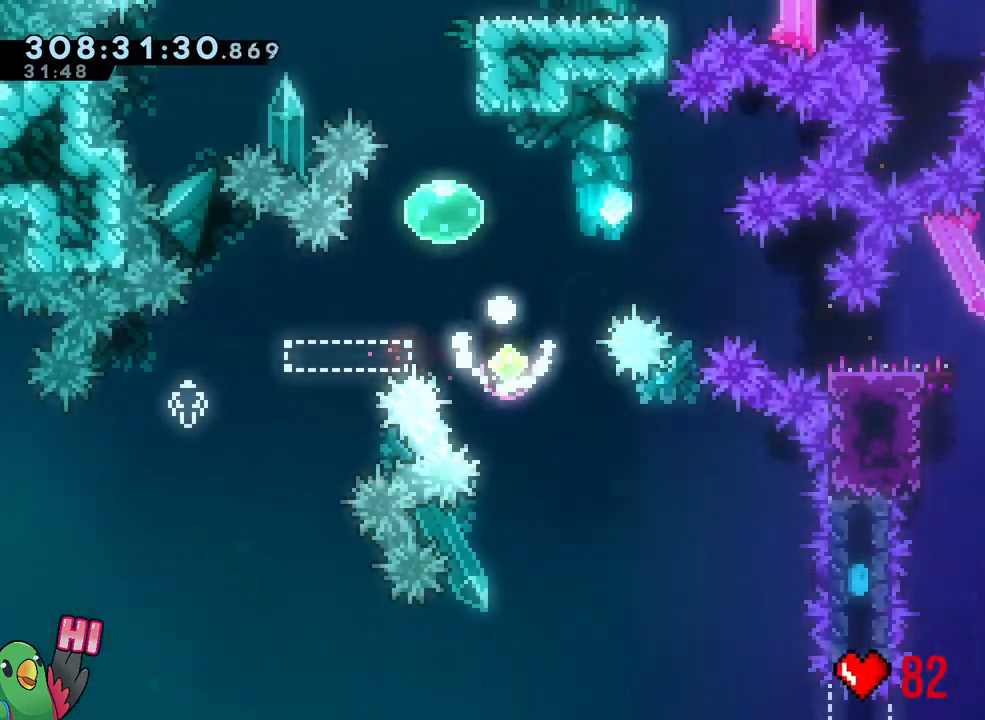
{"dt_ms": 500, "buttons": ["R2"], "left_stick": "center", "right_stick": "center", "events": [[17, "Y", "up"], [67, "B", "up"], [67, "left_stick", "right"], [117, "L2", "up"], [167, "left_stick", "center"], [450, "R2", "down"]]}
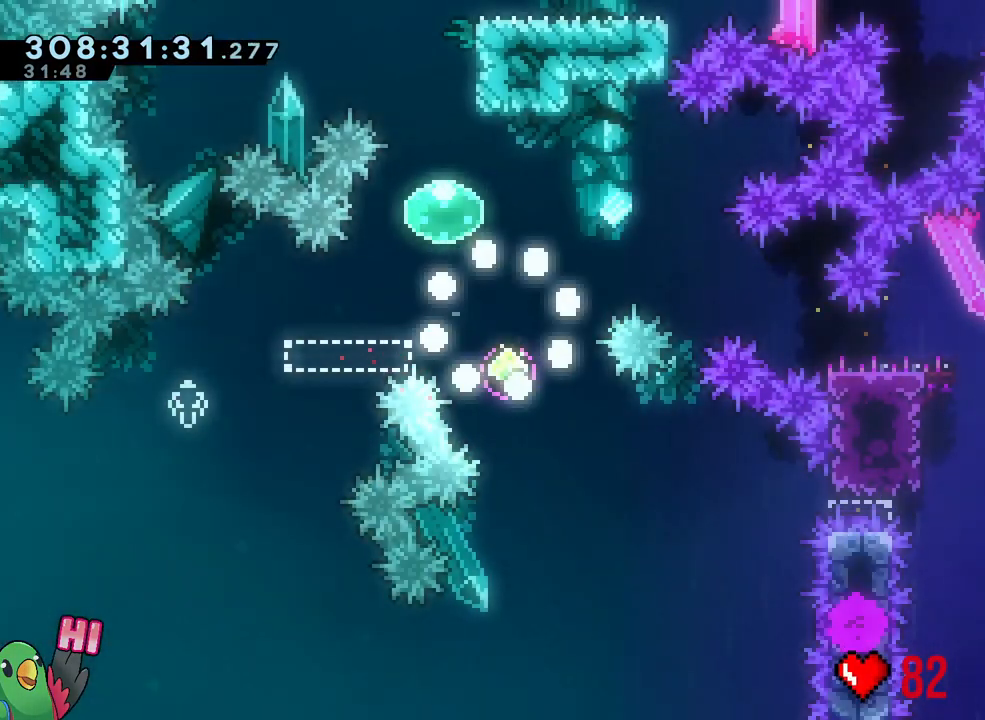
{"dt_ms": 500, "buttons": [], "left_stick": "center", "right_stick": "center", "events": [[50, "R2", "up"]]}
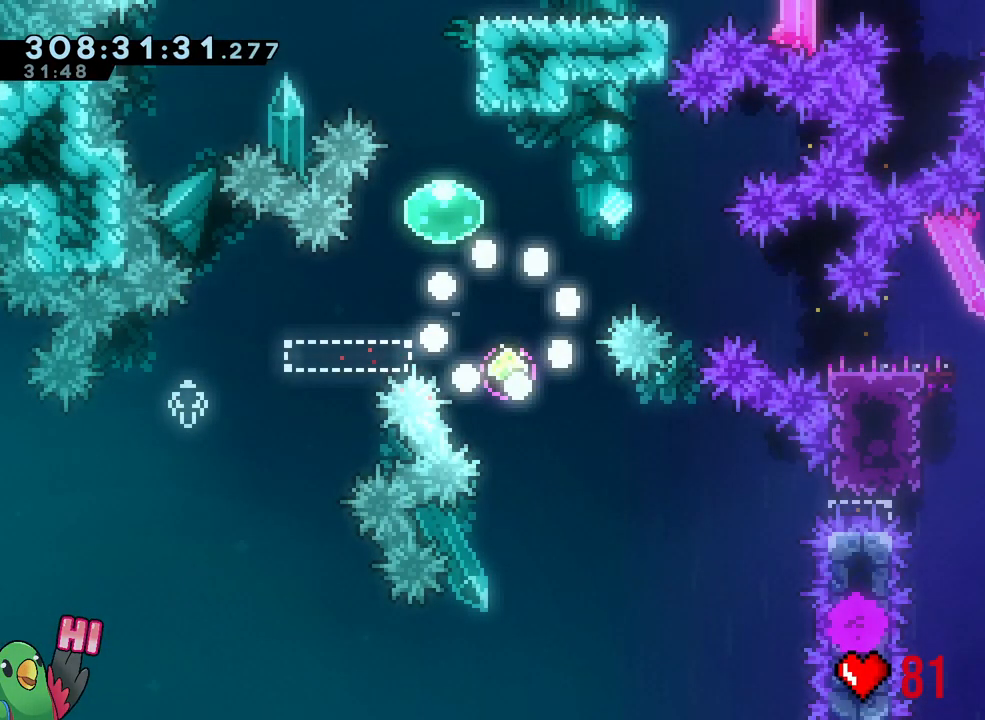
{"dt_ms": 500, "buttons": ["X"], "left_stick": "center", "right_stick": "center", "events": [[133, "X", "down"]]}
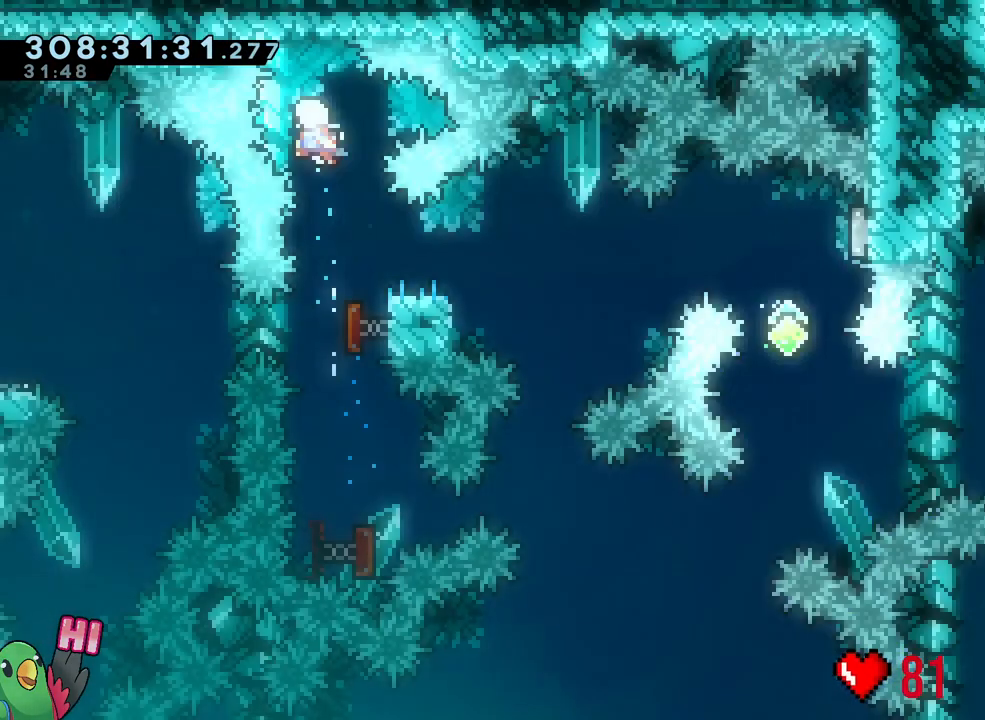
{"dt_ms": 500, "buttons": ["X"], "left_stick": "center", "right_stick": "center", "events": []}
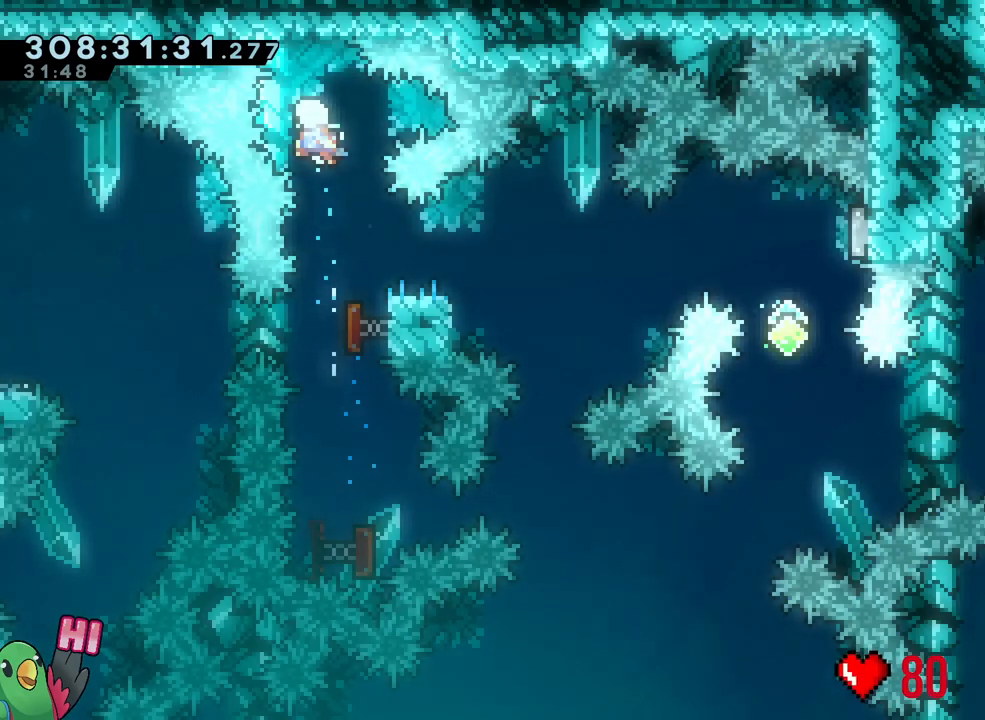
{"dt_ms": 500, "buttons": ["X", "L2"], "left_stick": "center", "right_stick": "center"}
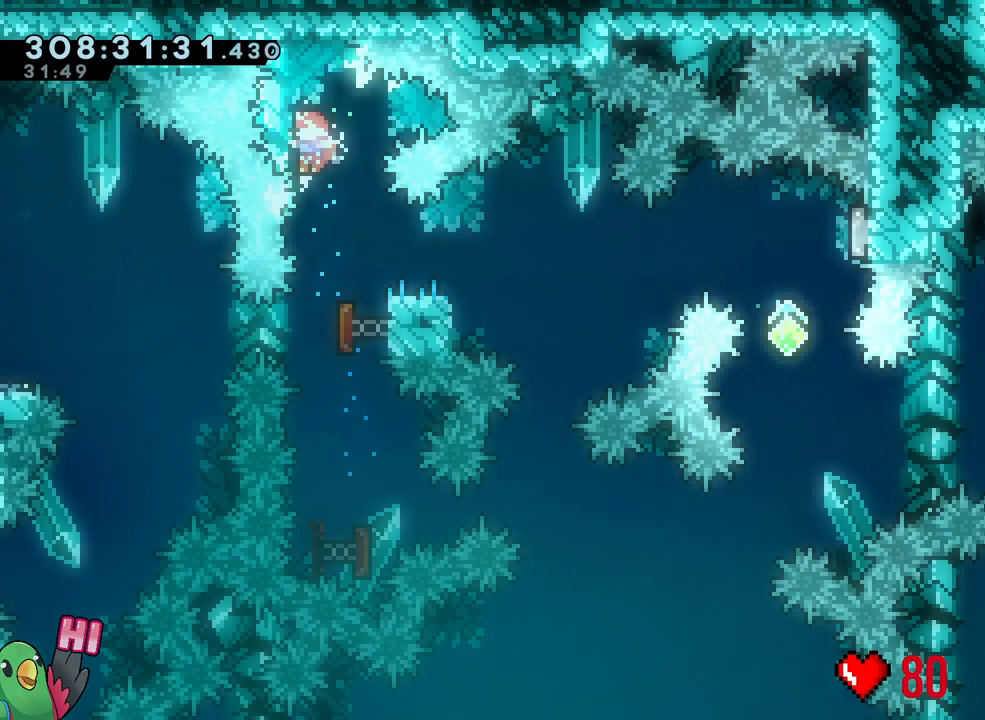
{"dt_ms": 500, "buttons": ["B", "X"], "left_stick": "right", "right_stick": "center", "events": [[67, "left_stick", "down-right"], [100, "L2", "up"], [167, "Y", "down"], [267, "Y", "up"], [367, "B", "down"], [383, "left_stick", "right"]]}
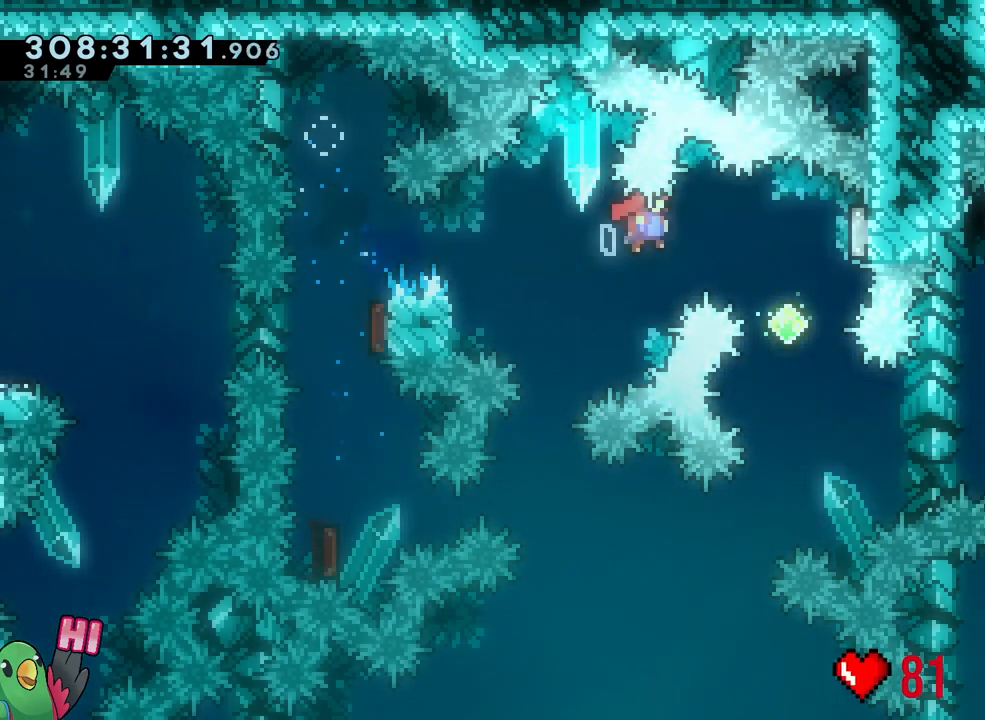
{"dt_ms": 500, "buttons": [], "left_stick": "down", "right_stick": "center", "events": [[33, "Y", "down"], [167, "X", "up"], [167, "Y", "up"], [183, "R2", "down"], [200, "B", "up"], [200, "R2", "up"], [250, "left_stick", "down"], [300, "Y", "down"], [433, "Y", "up"]]}